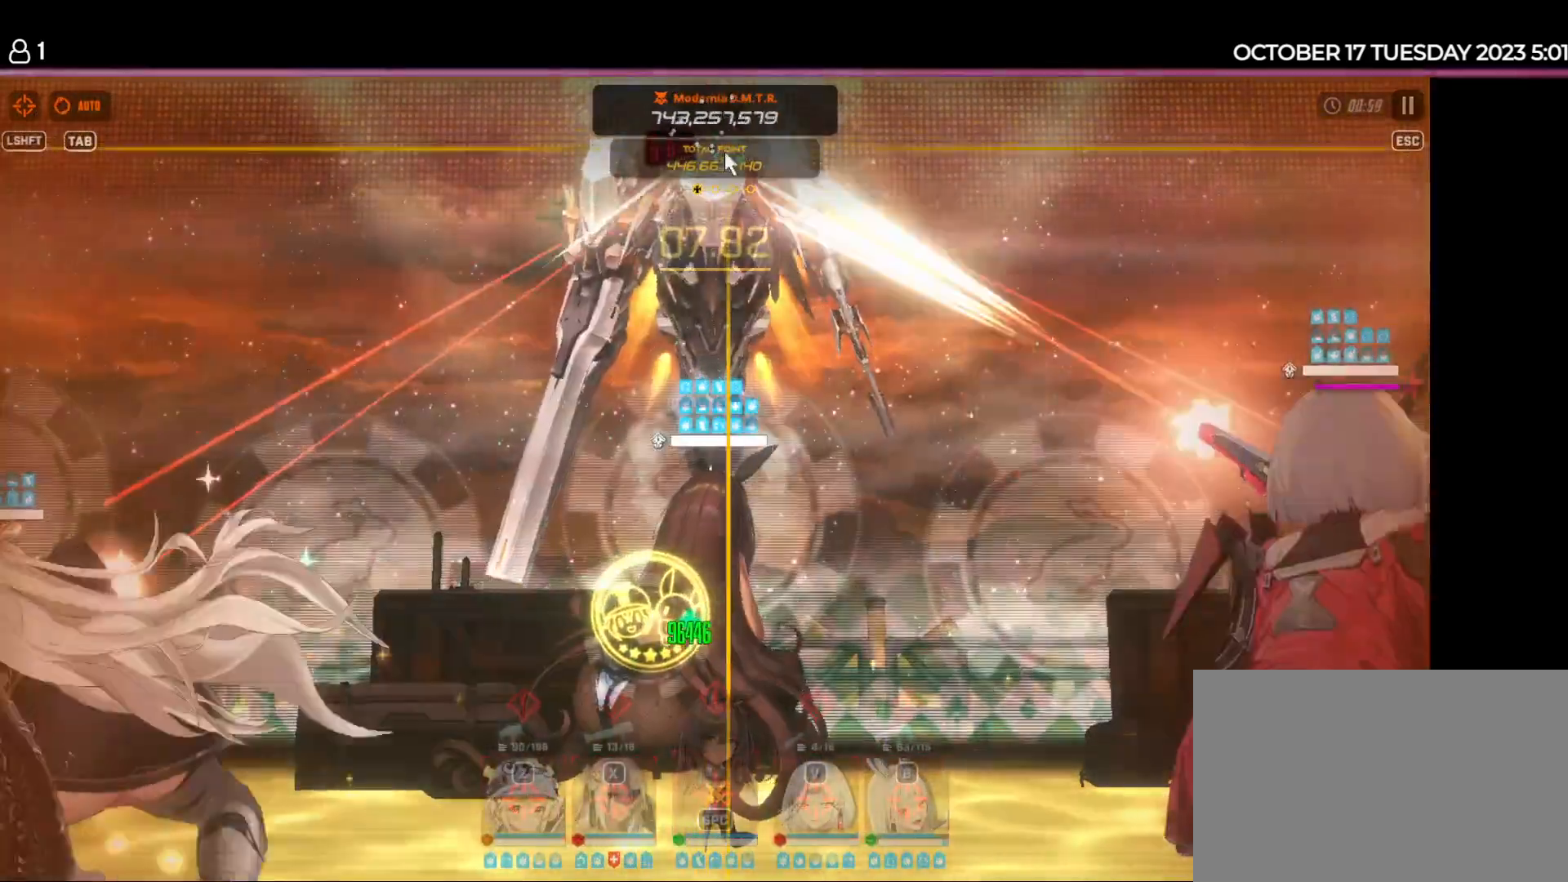
Gameplay with keyboard and mouse; each line is a JSON object with the keys held at the frame after it. "events" lists presses ("down") and releases ("up") of "1", "2", "3", "4", "5", "6", "a", "d", "e", "q", "r", "s", "space" and "w" between this image and that frame as [ms after this image, input, new state], when the widget could be followed in between. No other keys are recorded. Mouse buttons are not recorded. Not read: mouse_move.
{"keys": [], "events": [[267, "space", "down"], [350, "space", "up"]]}
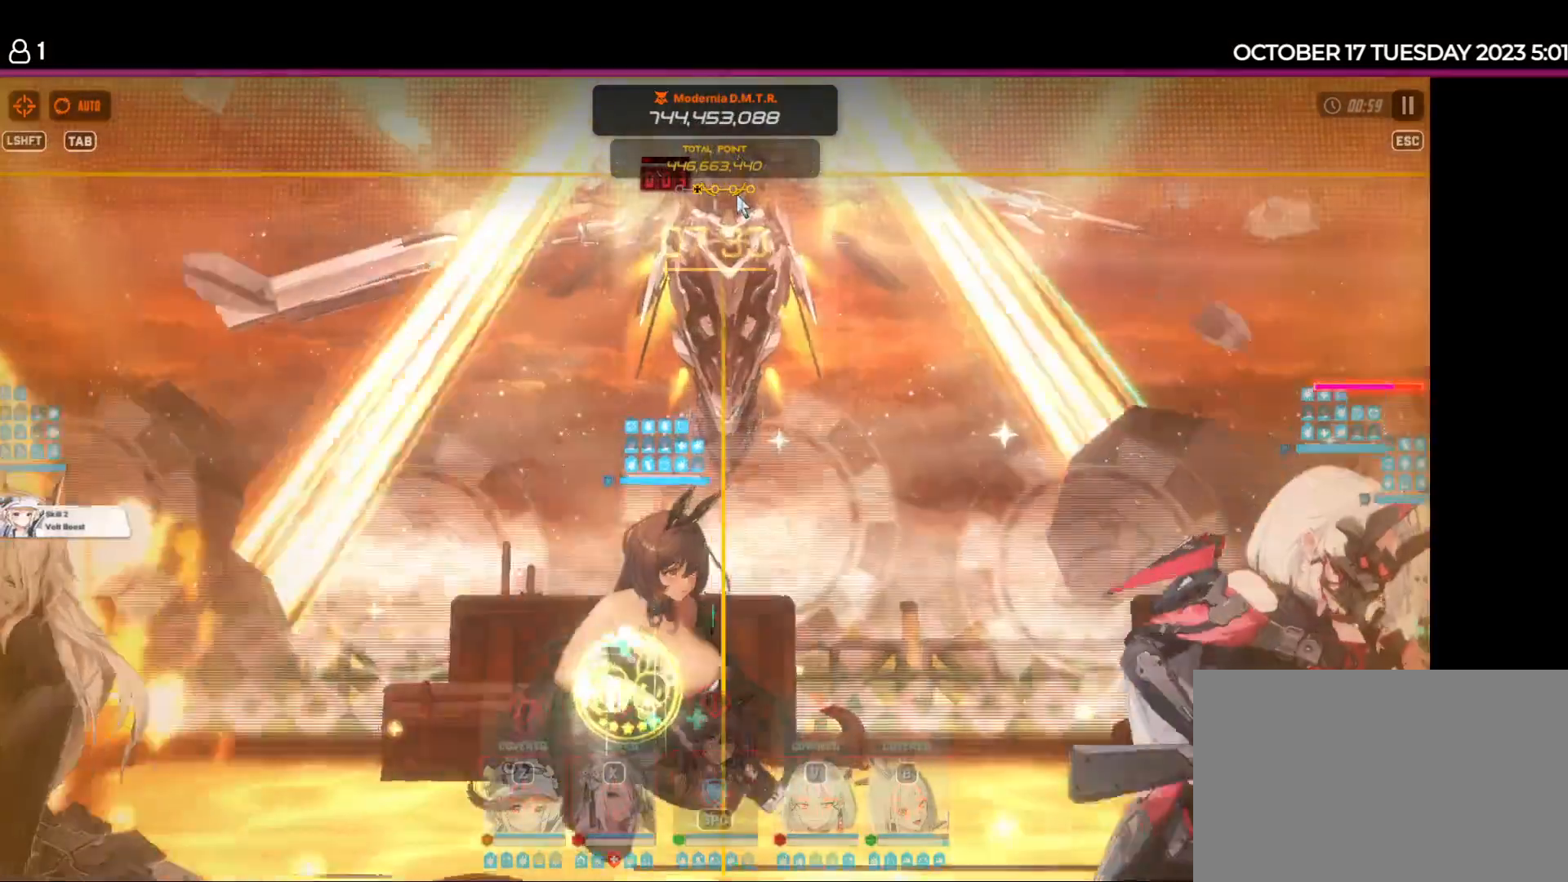
{"keys": [], "events": []}
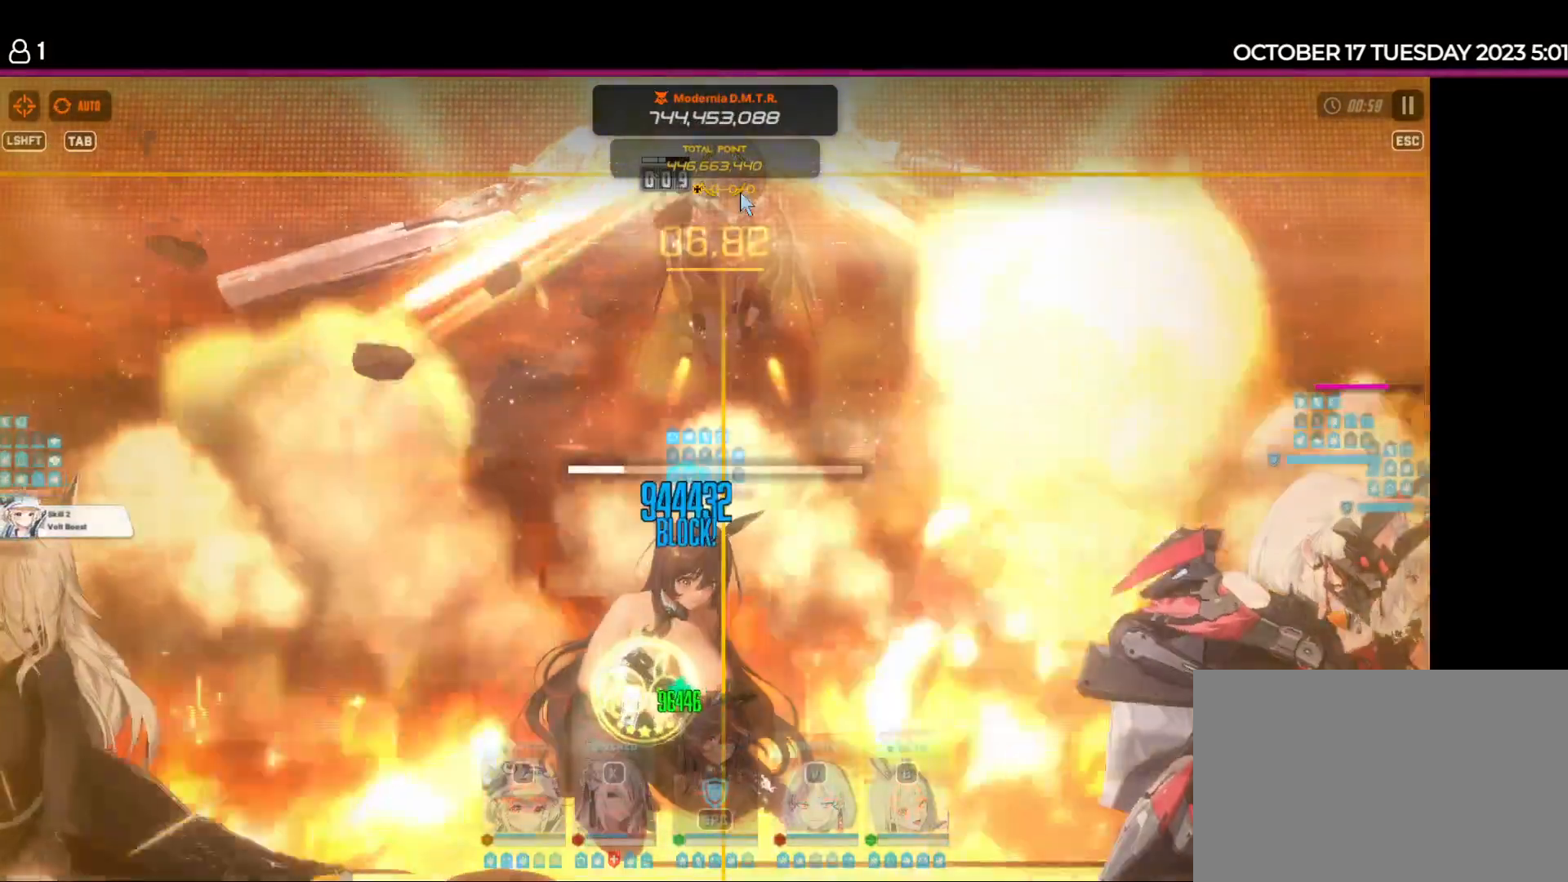
{"keys": [], "events": []}
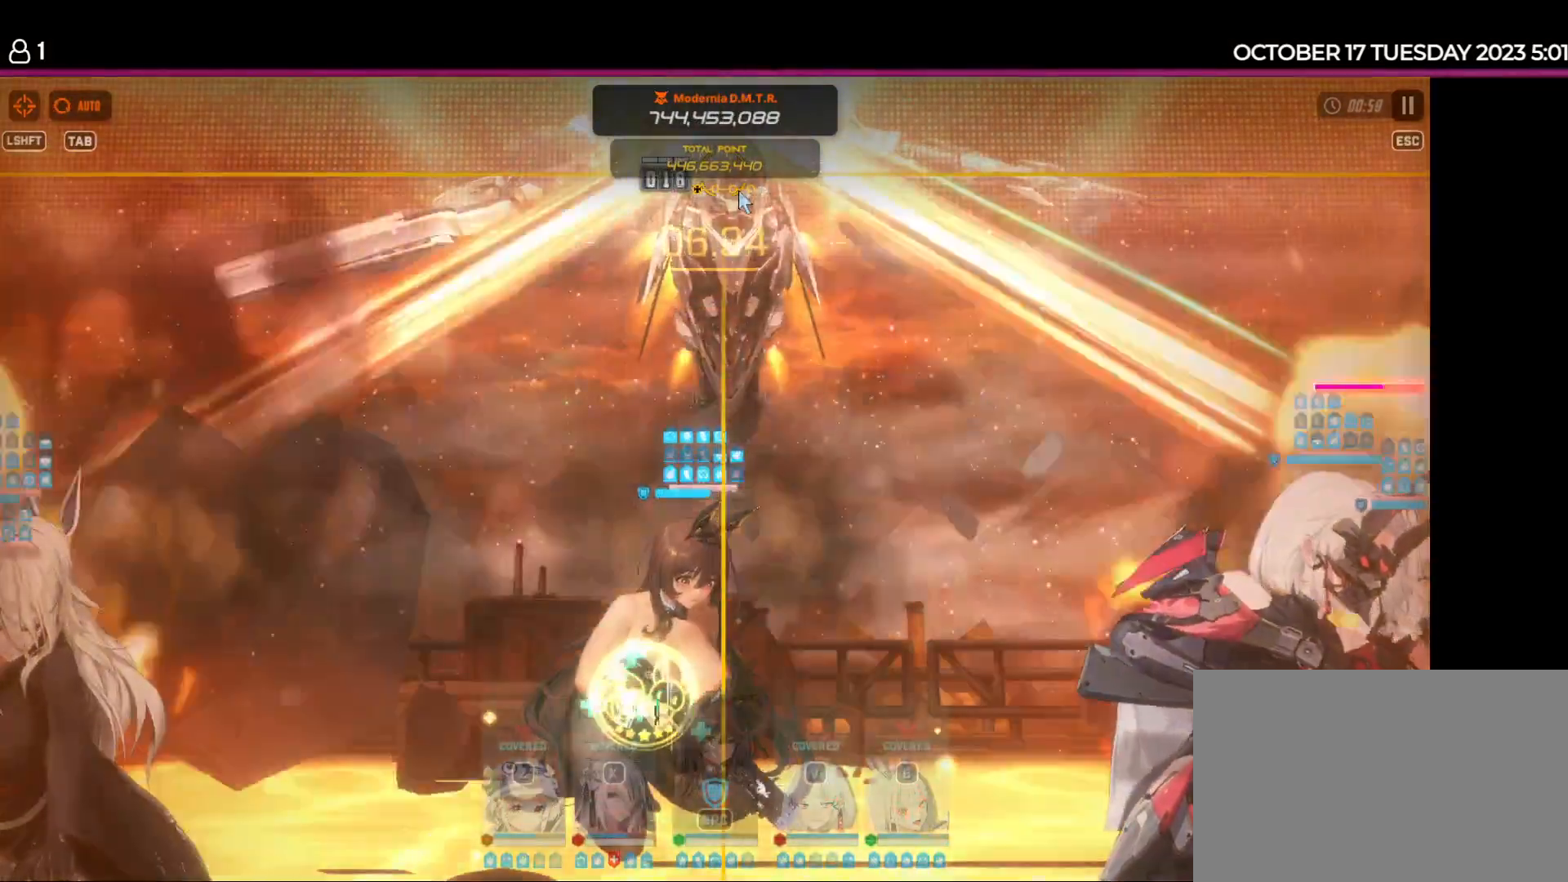
{"keys": [], "events": [[117, "space", "down"], [267, "space", "up"]]}